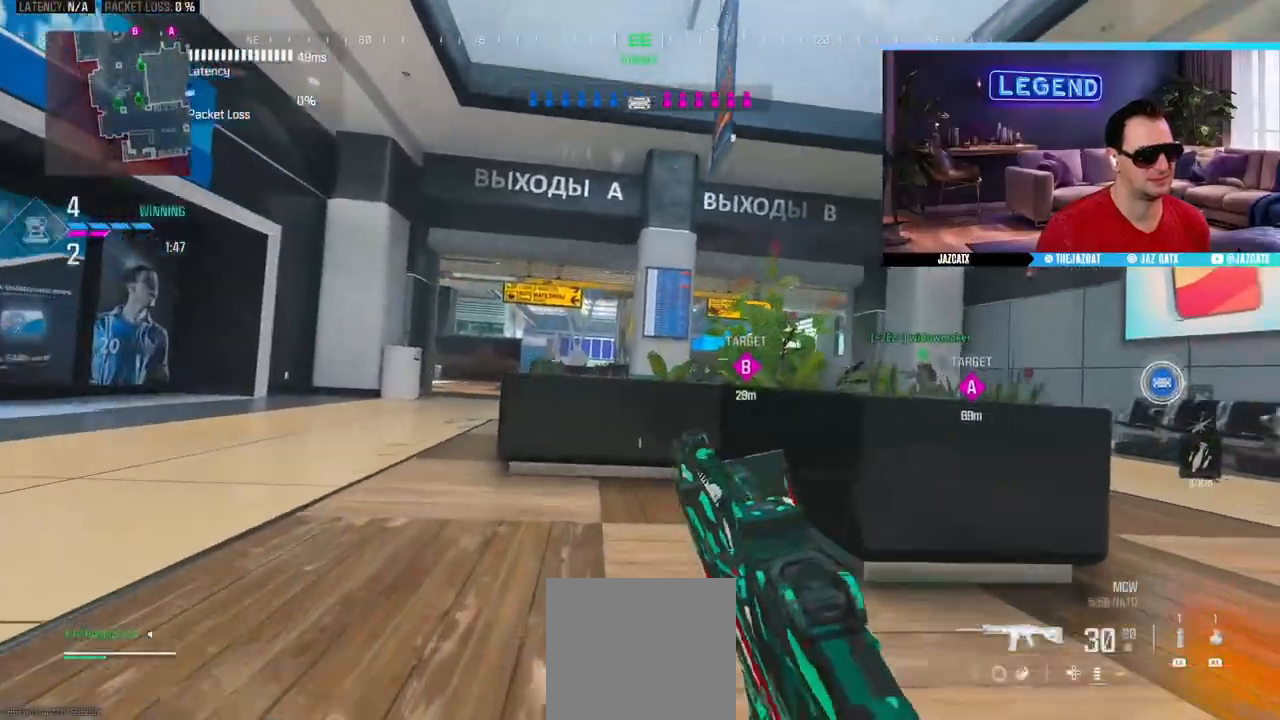
Gameplay with a controller (PlayStation layout); each line is a JSON object with the inputs held at the frame after it. "events" lists button and stick changes between this image and that frame as [ms after this image, input, new state], when the widget could be followed in between.
{"buttons": ["L2"], "left_stick": "up", "right_stick": "down", "events": []}
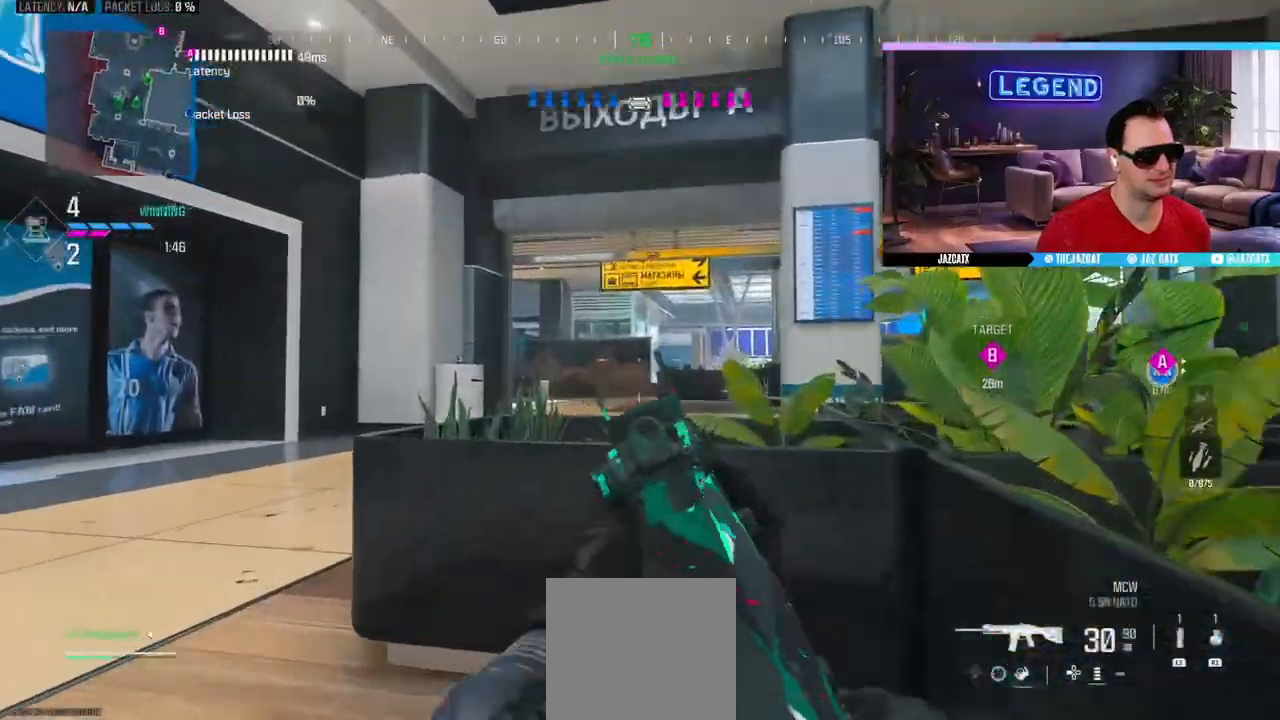
{"buttons": ["L2"], "left_stick": "up-left", "right_stick": "down", "events": [[433, "left_stick", "up-left"]]}
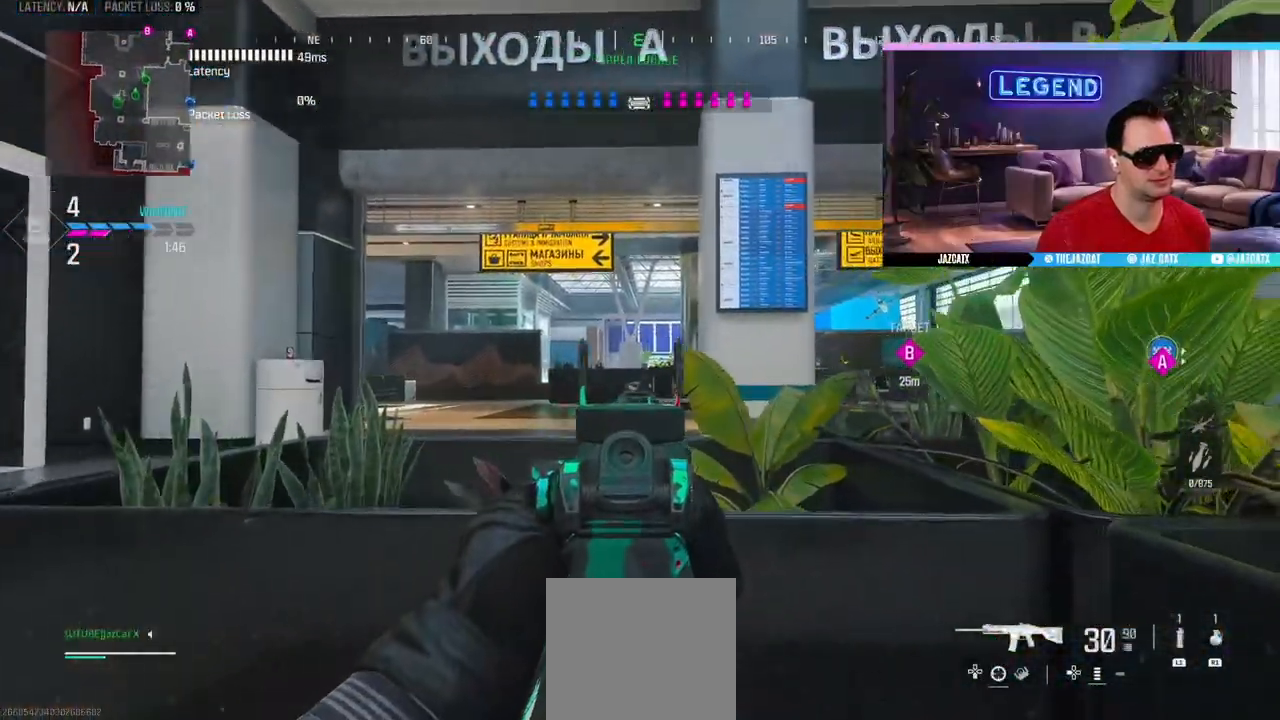
{"buttons": ["L2"], "left_stick": "right", "right_stick": "down", "events": [[17, "left_stick", "left"], [367, "left_stick", "right"]]}
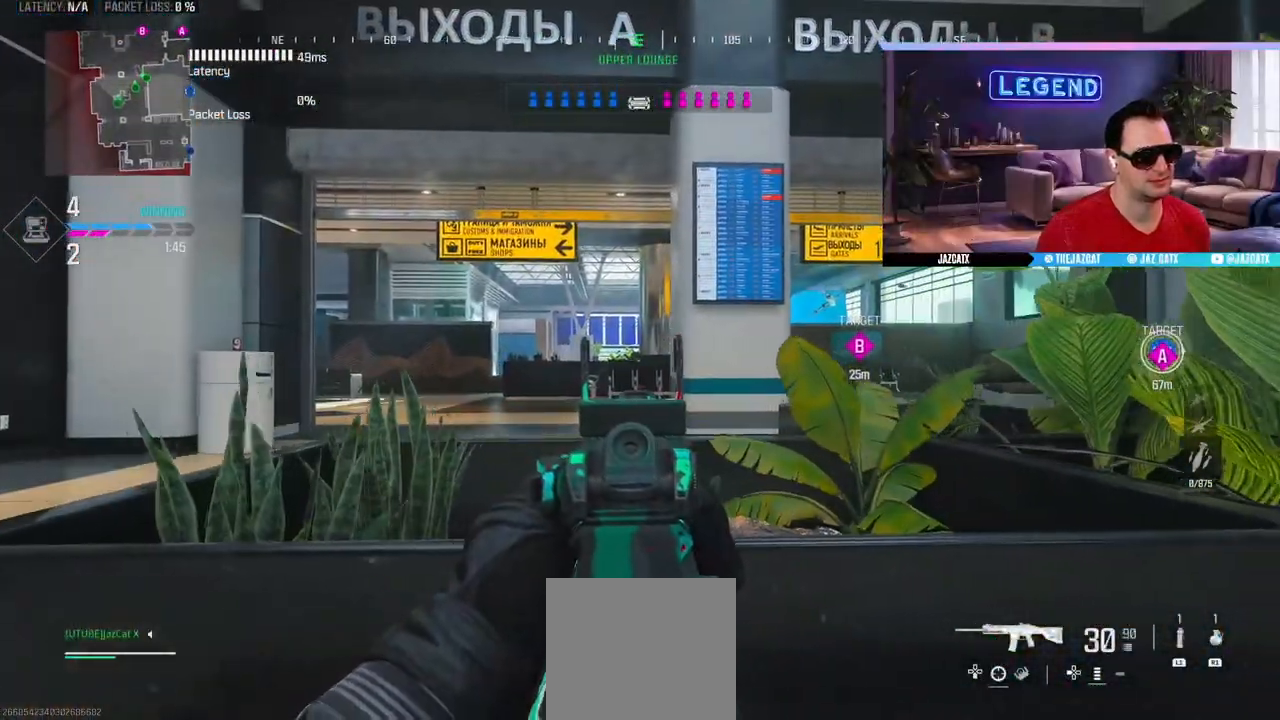
{"buttons": ["L2"], "left_stick": "right", "right_stick": "down", "events": [[67, "left_stick", "center"], [117, "left_stick", "left"], [333, "left_stick", "center"], [400, "left_stick", "right"]]}
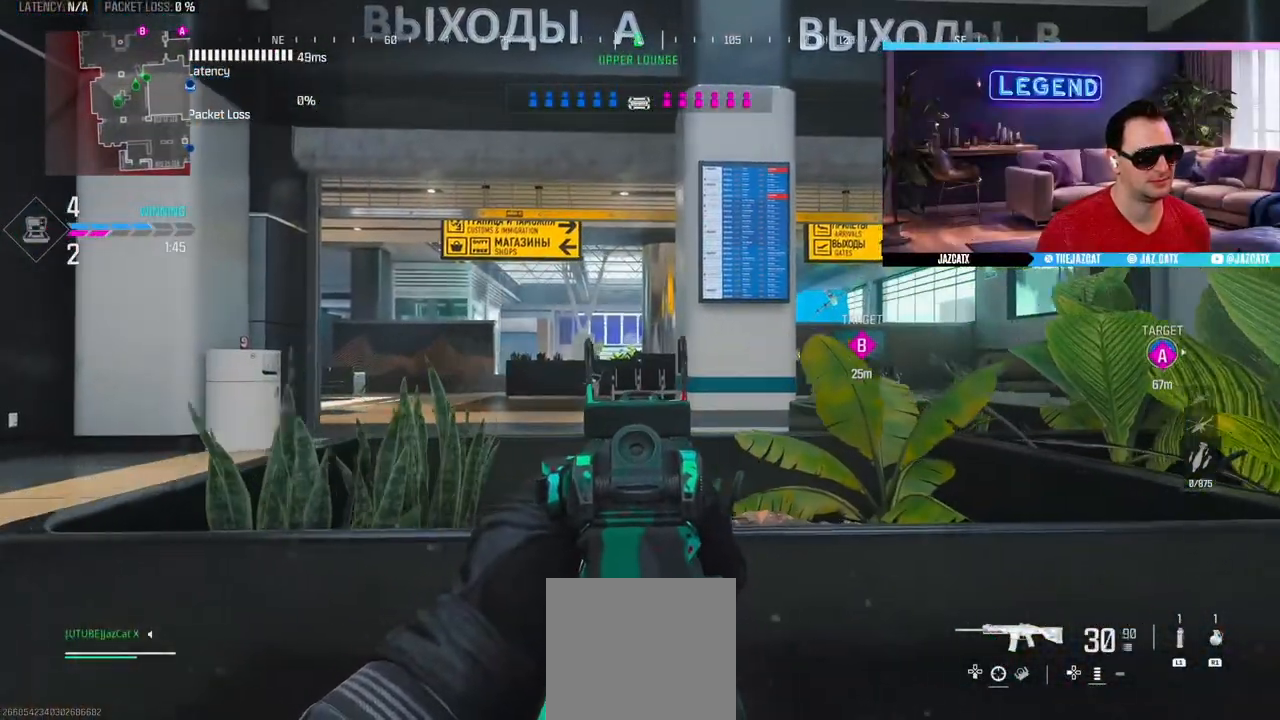
{"buttons": ["L2"], "left_stick": "down-right", "right_stick": "down", "events": [[133, "left_stick", "left"], [317, "left_stick", "center"], [383, "left_stick", "down-right"]]}
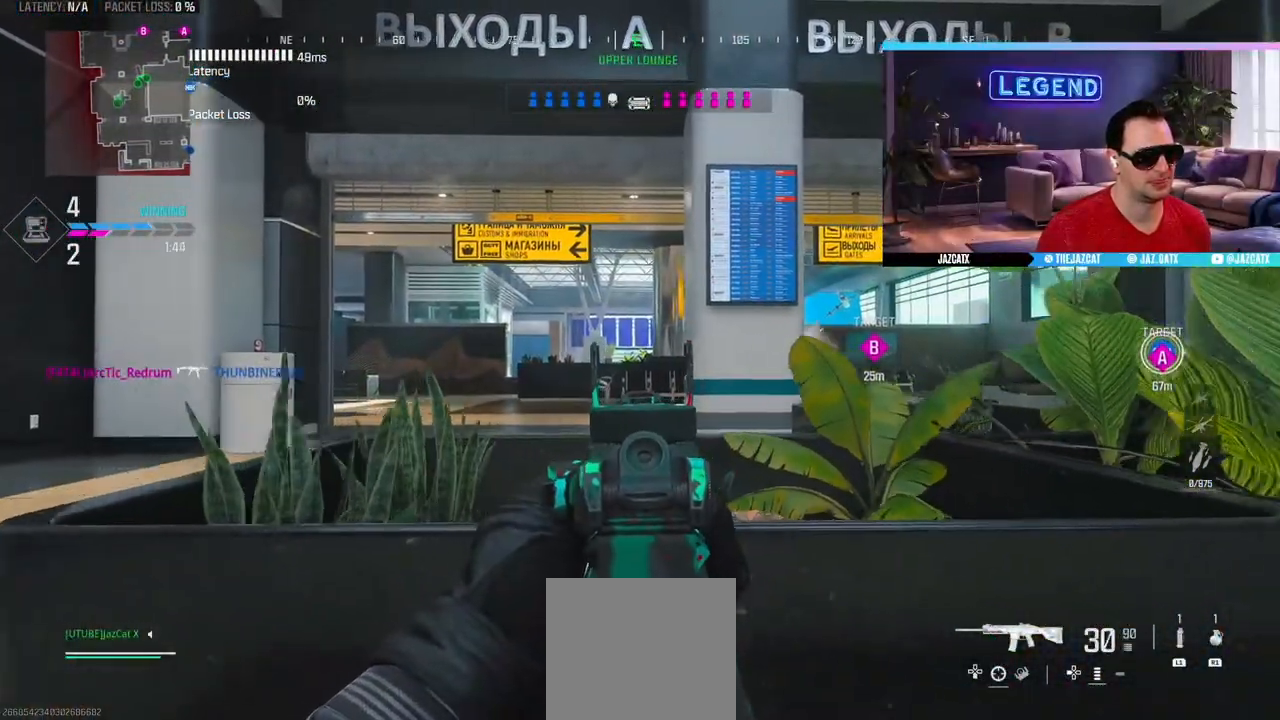
{"buttons": ["R1"], "left_stick": "down-left", "right_stick": "center", "events": [[50, "left_stick", "up-left"], [100, "L2", "up"], [100, "right_stick", "center"], [150, "L3", "down"], [183, "R1", "down"], [283, "left_stick", "down-left"], [300, "L3", "up"]]}
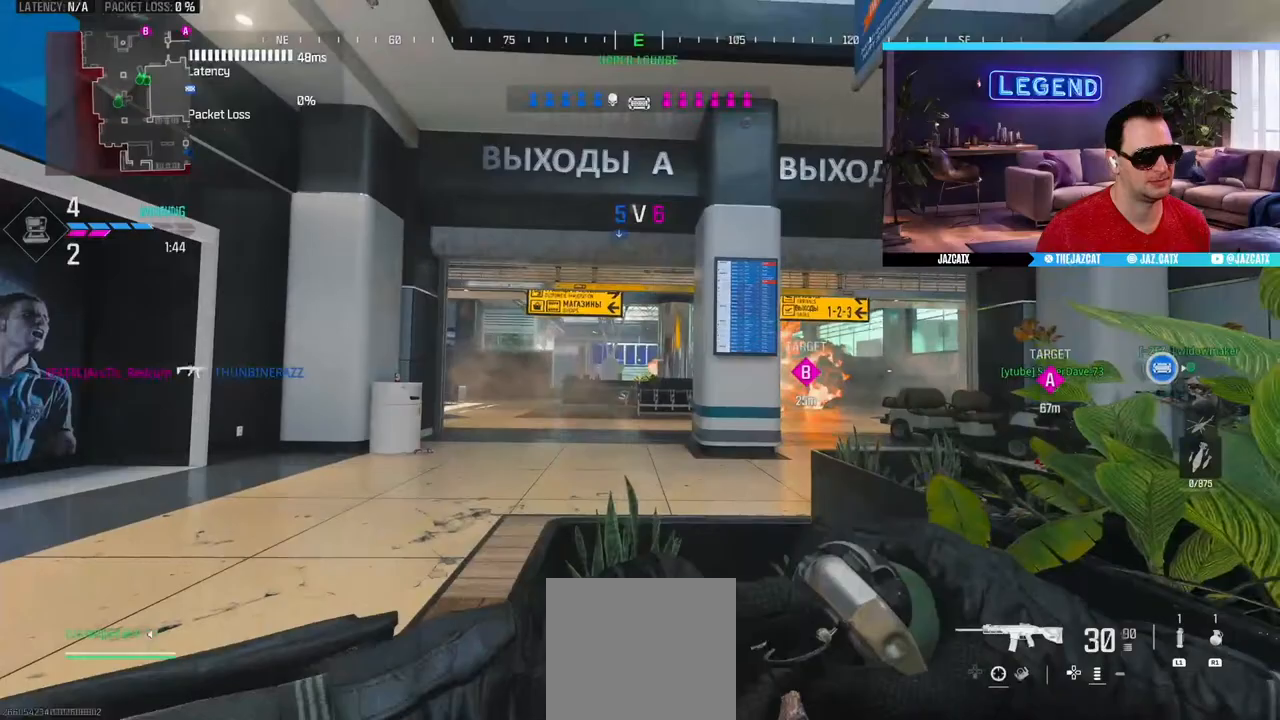
{"buttons": ["R1"], "left_stick": "up-left", "right_stick": "center", "events": [[50, "left_stick", "up-left"]]}
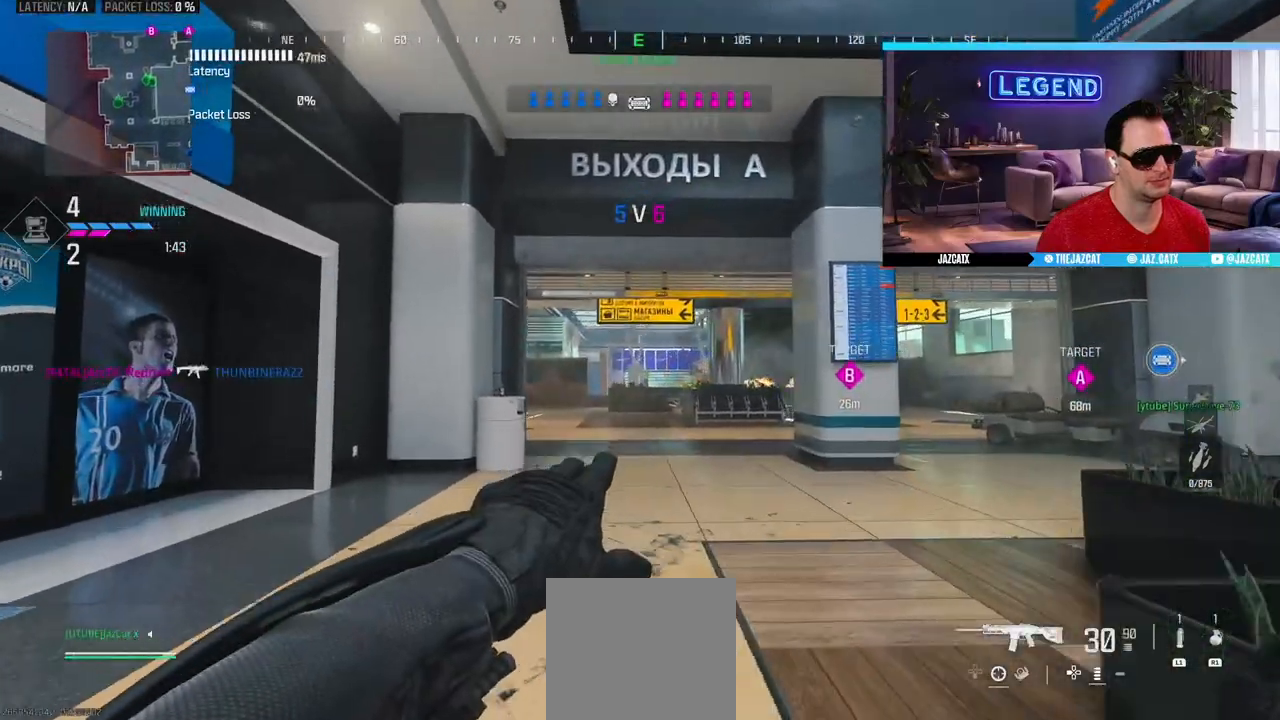
{"buttons": ["R1"], "left_stick": "up-left", "right_stick": "center", "events": [[83, "CIRCLE", "down"], [100, "L3", "down"], [283, "L3", "up"], [300, "CIRCLE", "up"]]}
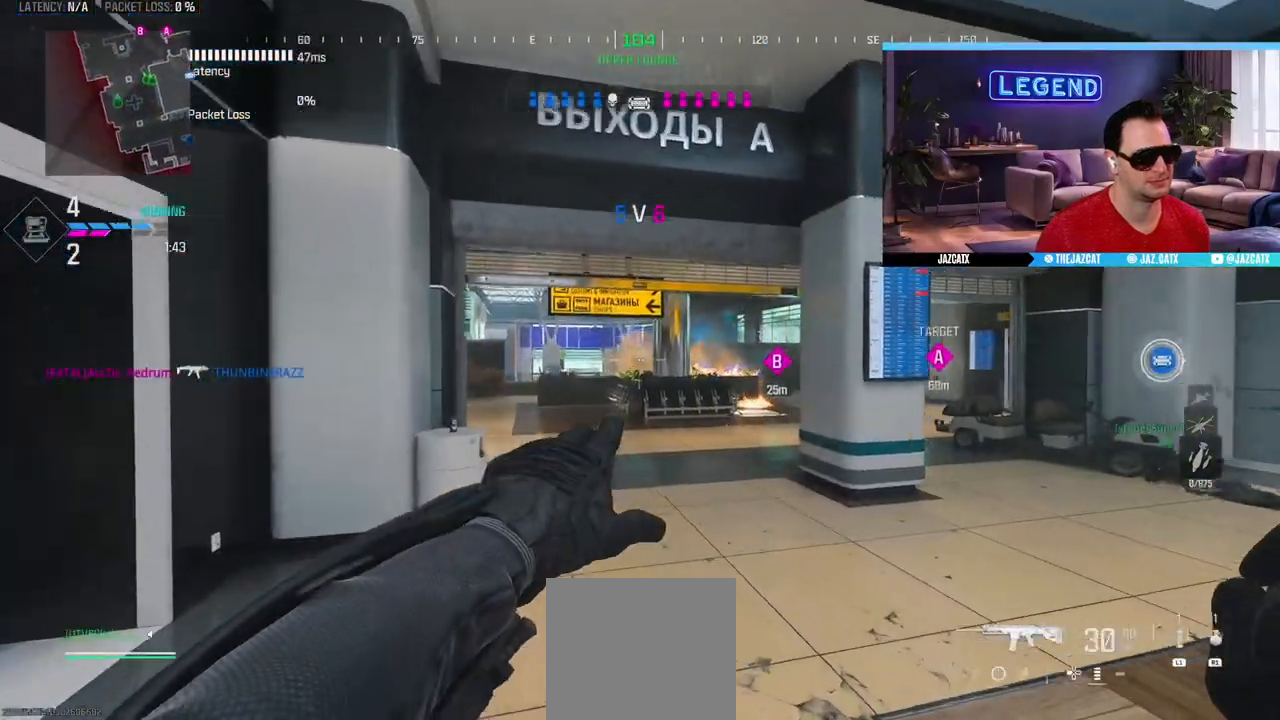
{"buttons": ["R1"], "left_stick": "up", "right_stick": "center", "events": [[50, "left_stick", "up"]]}
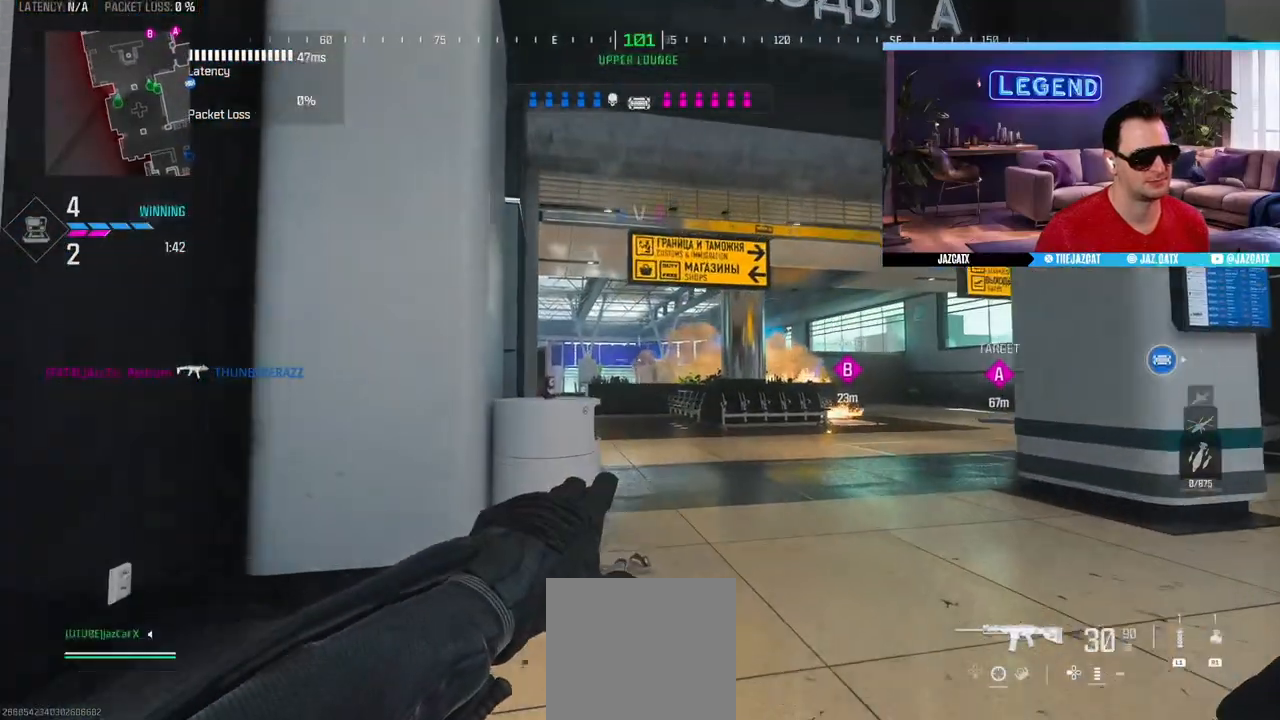
{"buttons": ["L3"], "left_stick": "up", "right_stick": "center", "events": [[217, "R1", "up"], [333, "L3", "down"]]}
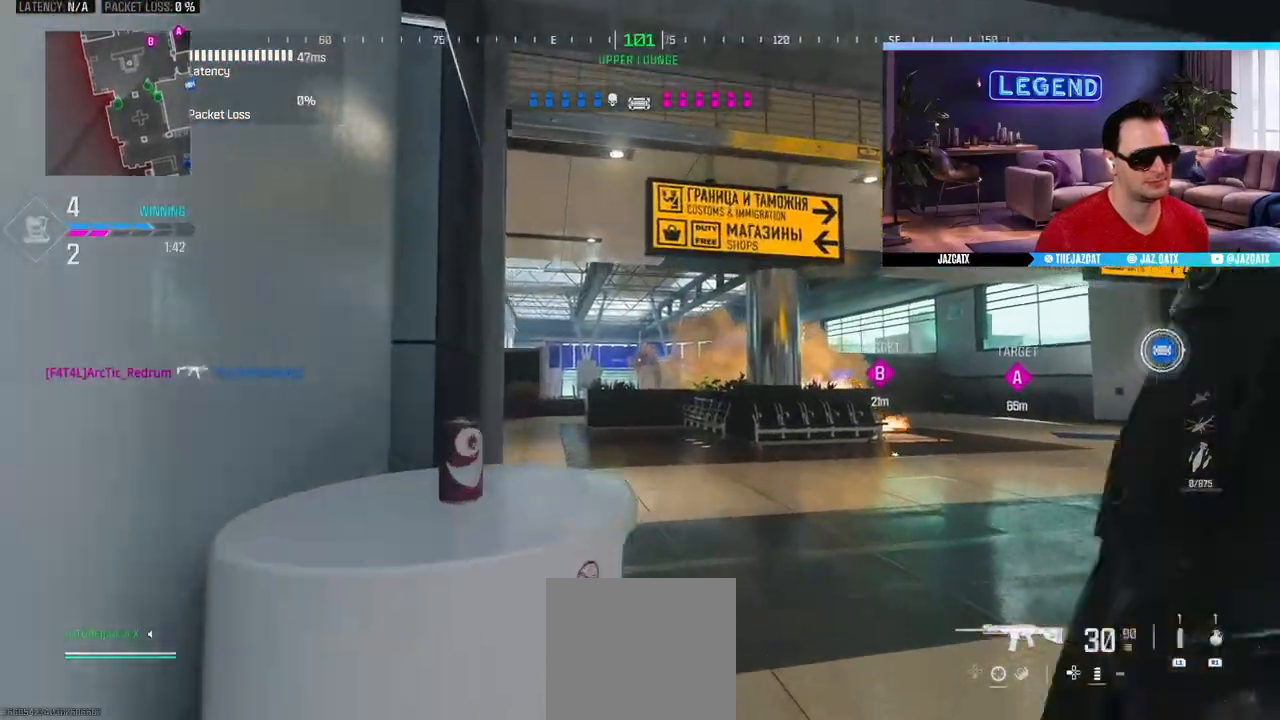
{"buttons": ["L2"], "left_stick": "left", "right_stick": "down", "events": [[50, "L3", "up"], [50, "left_stick", "left"], [150, "L3", "down"], [150, "left_stick", "down"], [350, "L3", "up"], [350, "left_stick", "down-left"], [450, "L2", "down"], [450, "right_stick", "down"], [467, "left_stick", "left"]]}
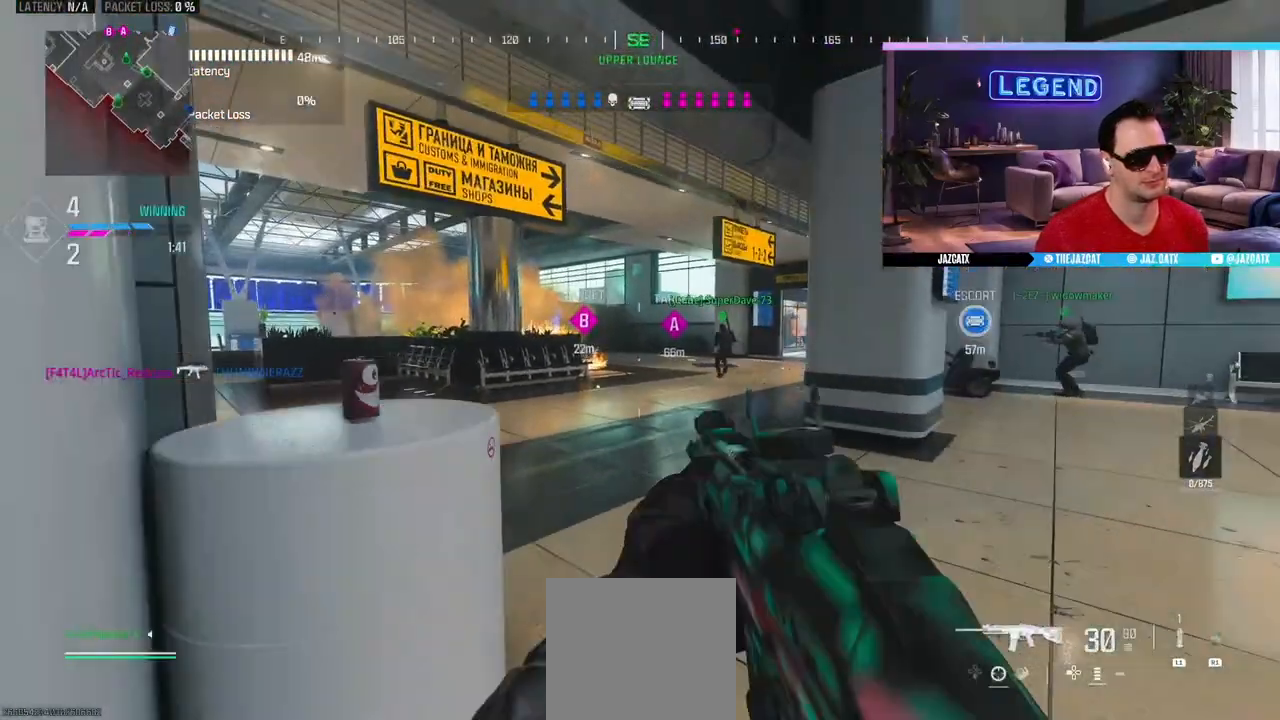
{"buttons": ["L2"], "left_stick": "down-left", "right_stick": "down", "events": [[200, "left_stick", "down-left"]]}
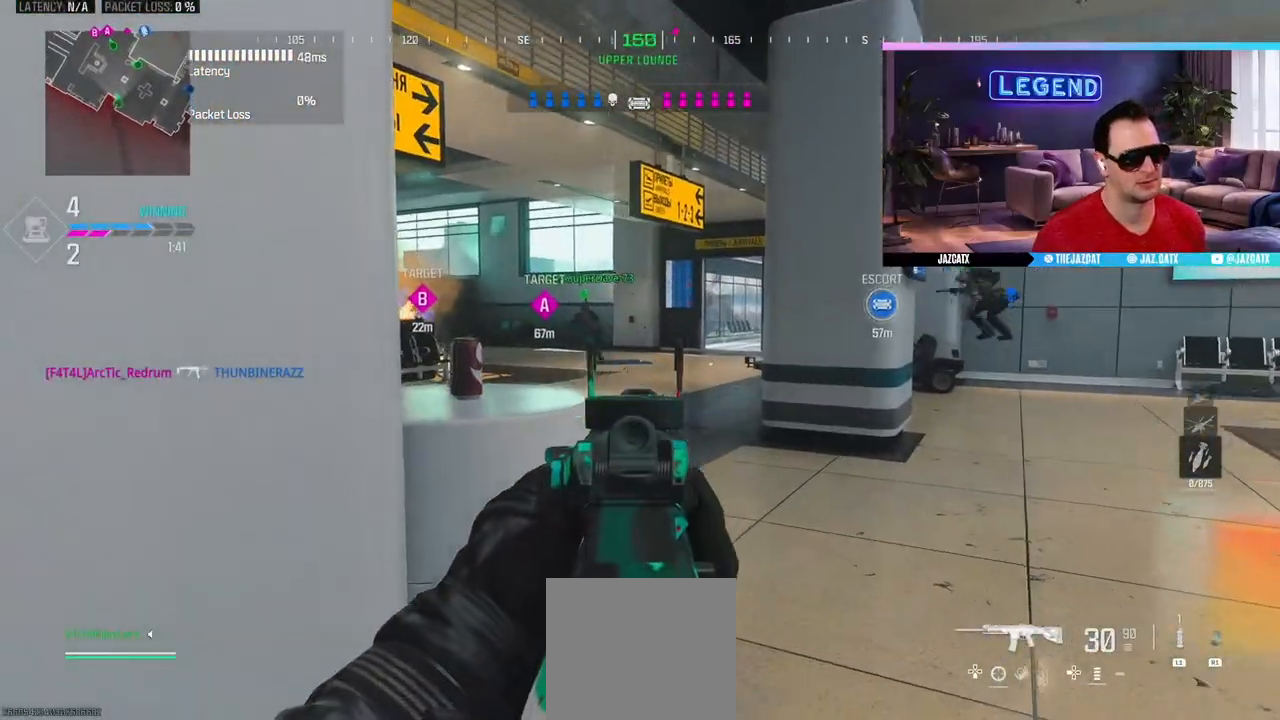
{"buttons": ["L2"], "left_stick": "center", "right_stick": "down", "events": [[183, "left_stick", "left"], [383, "left_stick", "center"]]}
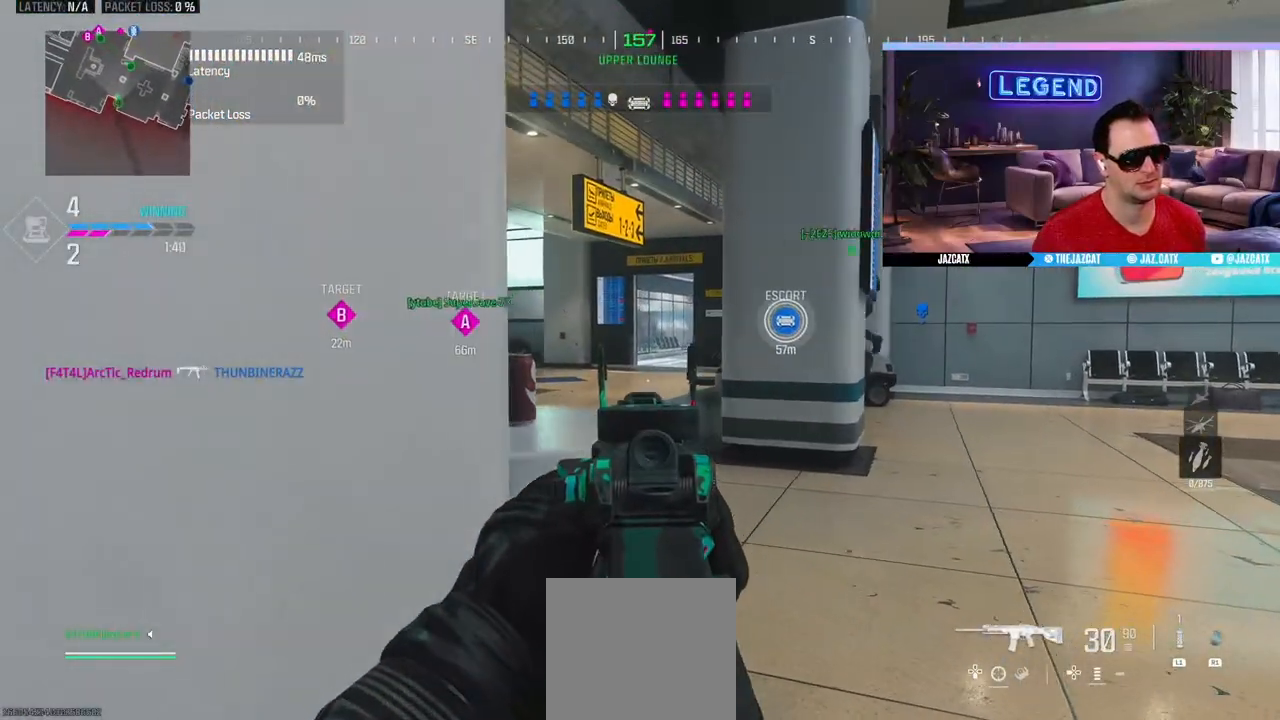
{"buttons": ["L2"], "left_stick": "up", "right_stick": "down", "events": [[500, "left_stick", "up"]]}
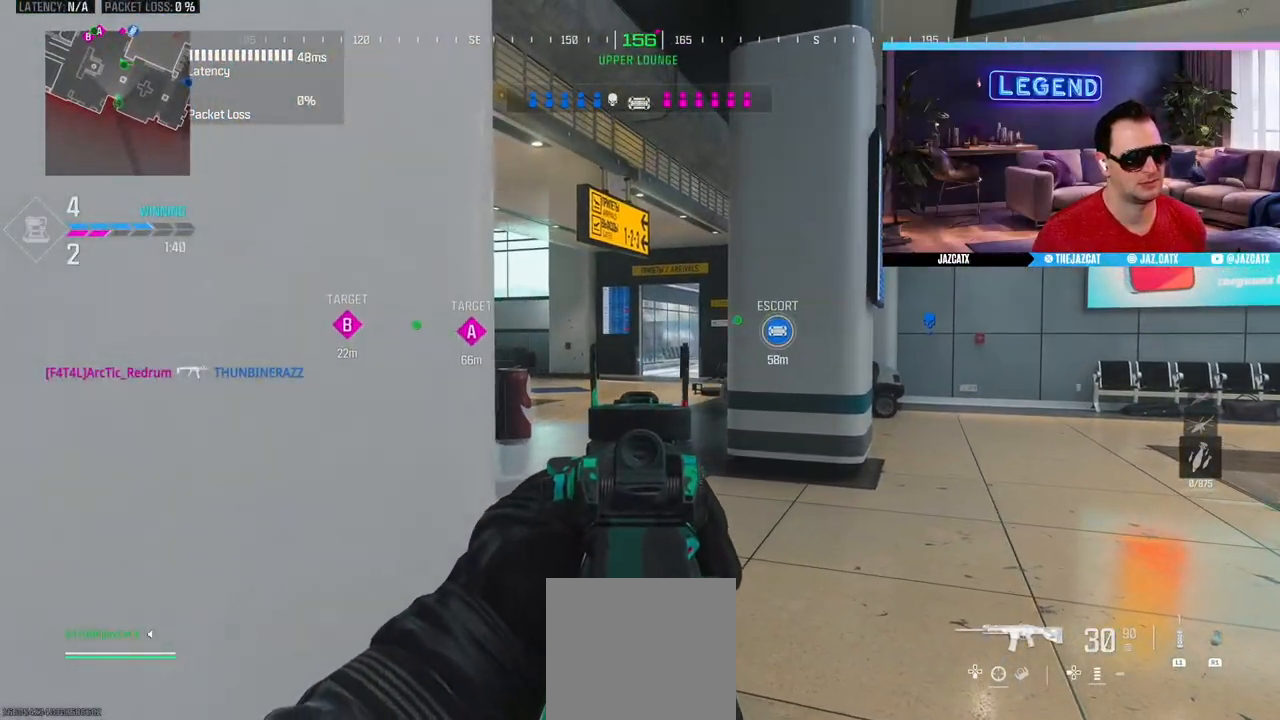
{"buttons": ["L3"], "left_stick": "up", "right_stick": "center", "events": [[33, "L2", "up"], [33, "right_stick", "center"], [50, "L3", "down"], [167, "L3", "up"], [233, "L3", "down"], [283, "TRIANGLE", "down"], [383, "L3", "up"], [383, "TRIANGLE", "up"], [433, "L3", "down"]]}
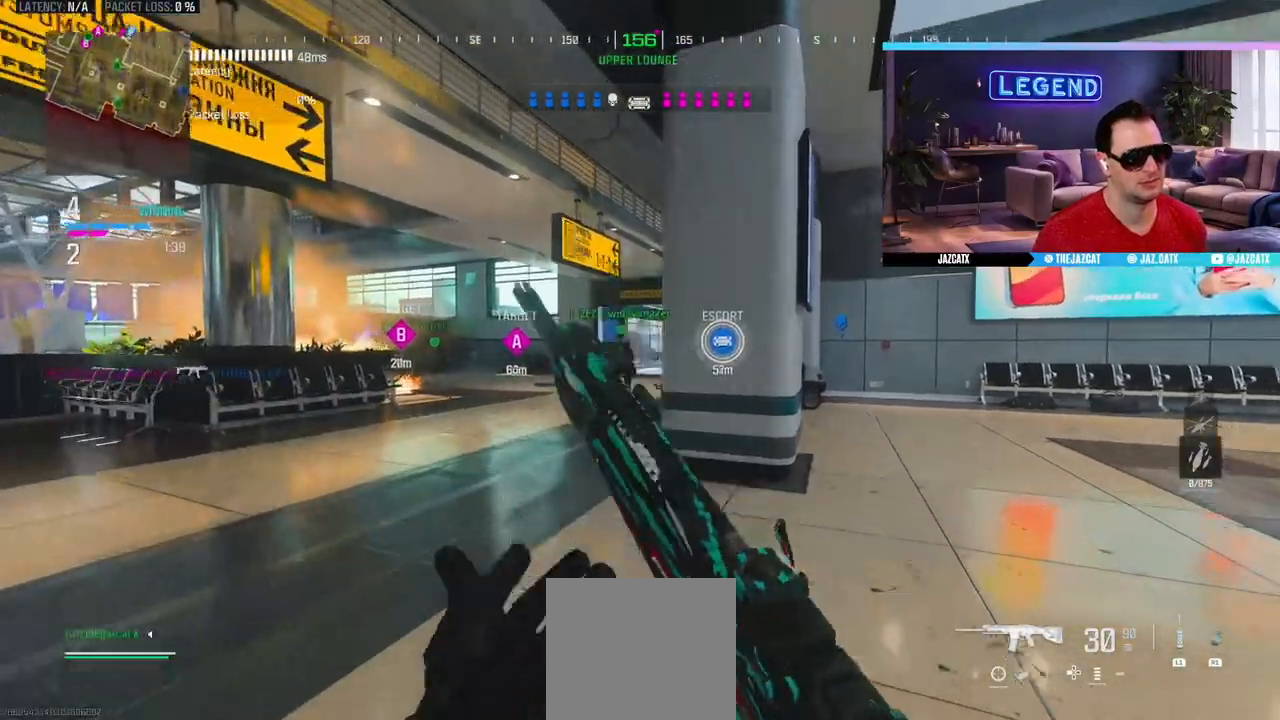
{"buttons": ["L3"], "left_stick": "up", "right_stick": "center", "events": [[83, "L3", "up"], [133, "L3", "down"]]}
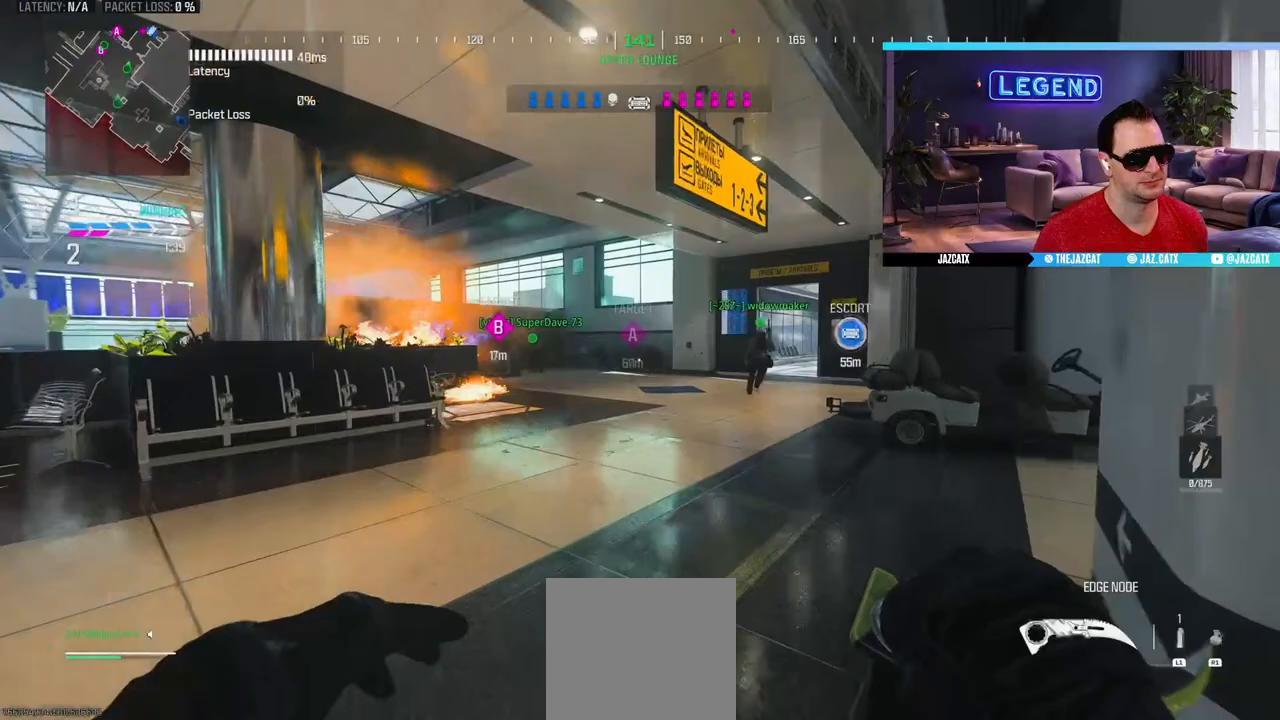
{"buttons": ["SQUARE"], "left_stick": "up", "right_stick": "center", "events": [[133, "SQUARE", "down"], [233, "SQUARE", "up"], [433, "L3", "up"], [433, "TRIANGLE", "down"], [500, "SQUARE", "down"], [500, "TRIANGLE", "up"]]}
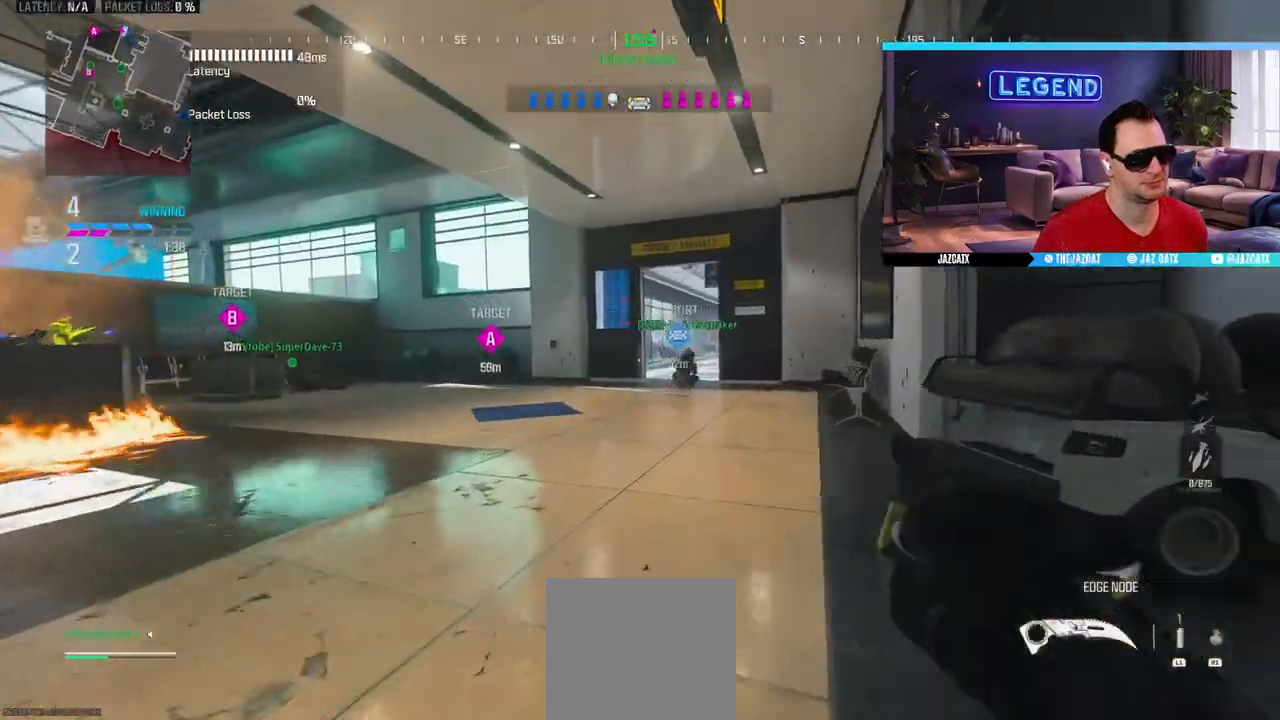
{"buttons": ["L3"], "left_stick": "up", "right_stick": "center", "events": [[133, "SQUARE", "up"], [250, "L3", "down"], [417, "L3", "up"], [483, "L3", "down"]]}
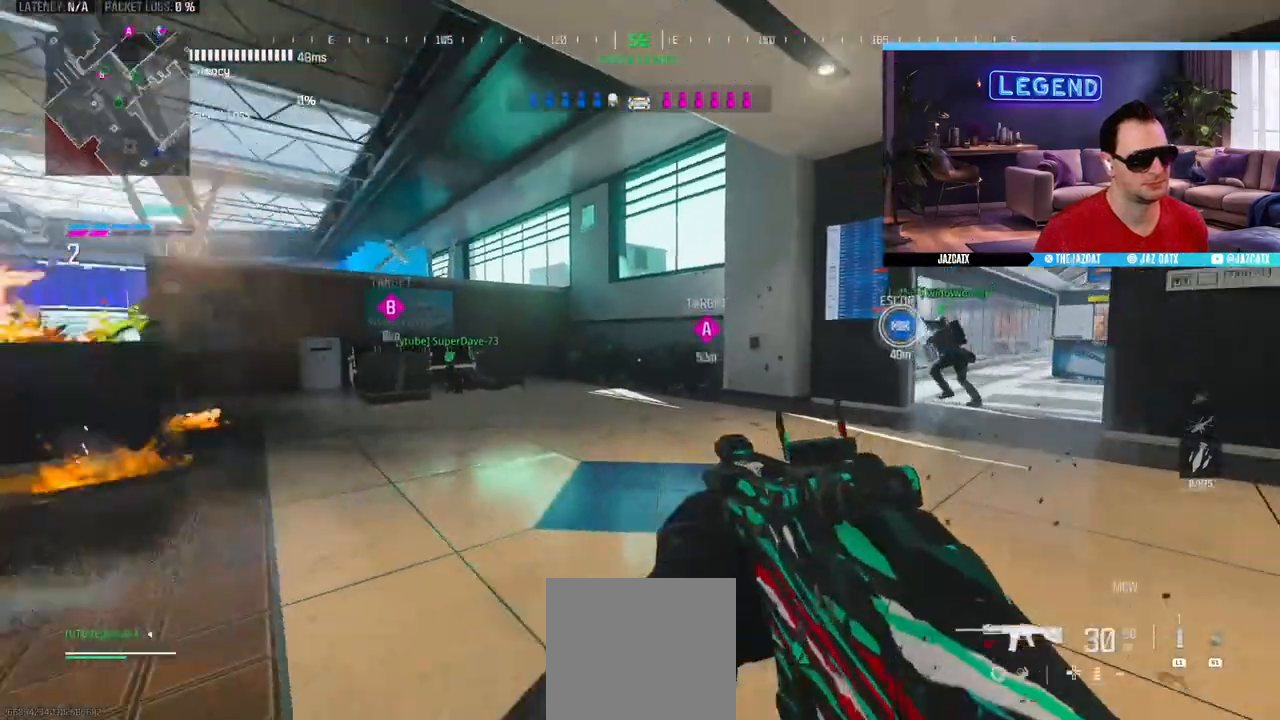
{"buttons": ["L3"], "left_stick": "up", "right_stick": "center", "events": [[133, "L3", "up"], [200, "L3", "down"], [333, "L3", "up"], [400, "L3", "down"]]}
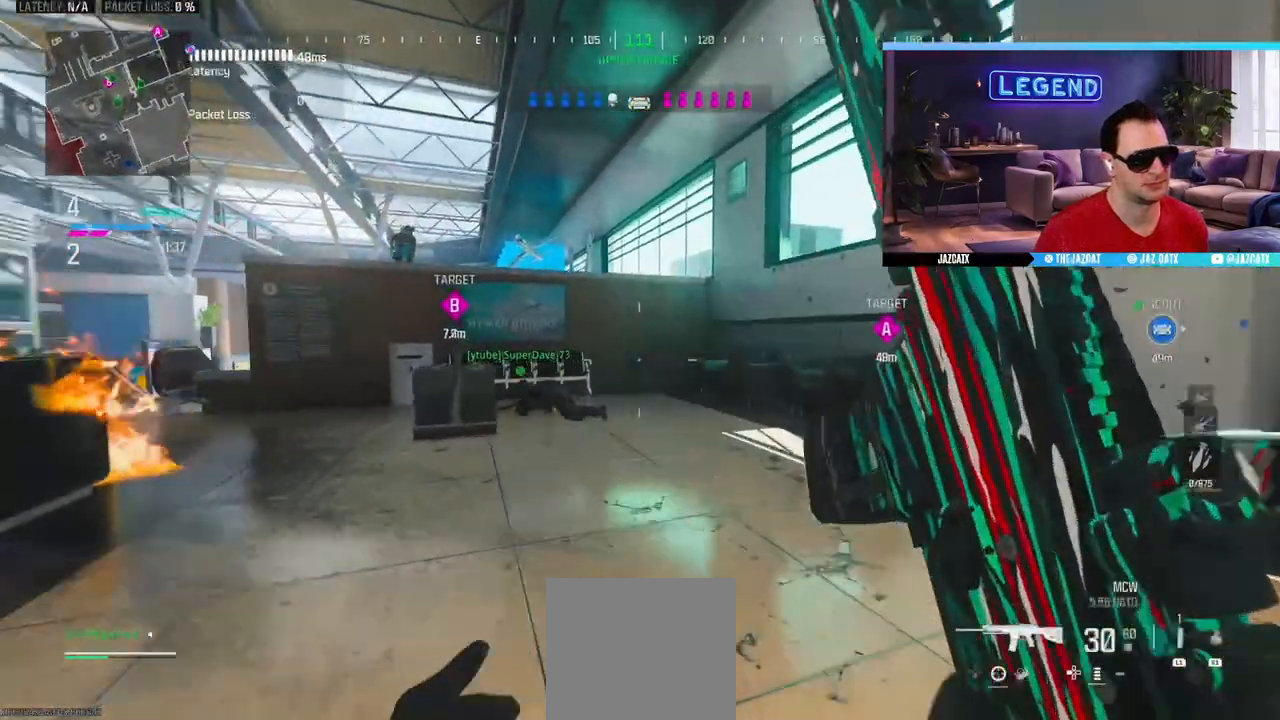
{"buttons": ["SQUARE", "L2", "R2"], "left_stick": "right", "right_stick": "down", "events": [[333, "L3", "up"], [383, "L2", "down"], [383, "right_stick", "down"], [417, "L3", "down"], [450, "left_stick", "right"], [467, "R2", "down"], [467, "SQUARE", "down"], [483, "L3", "up"]]}
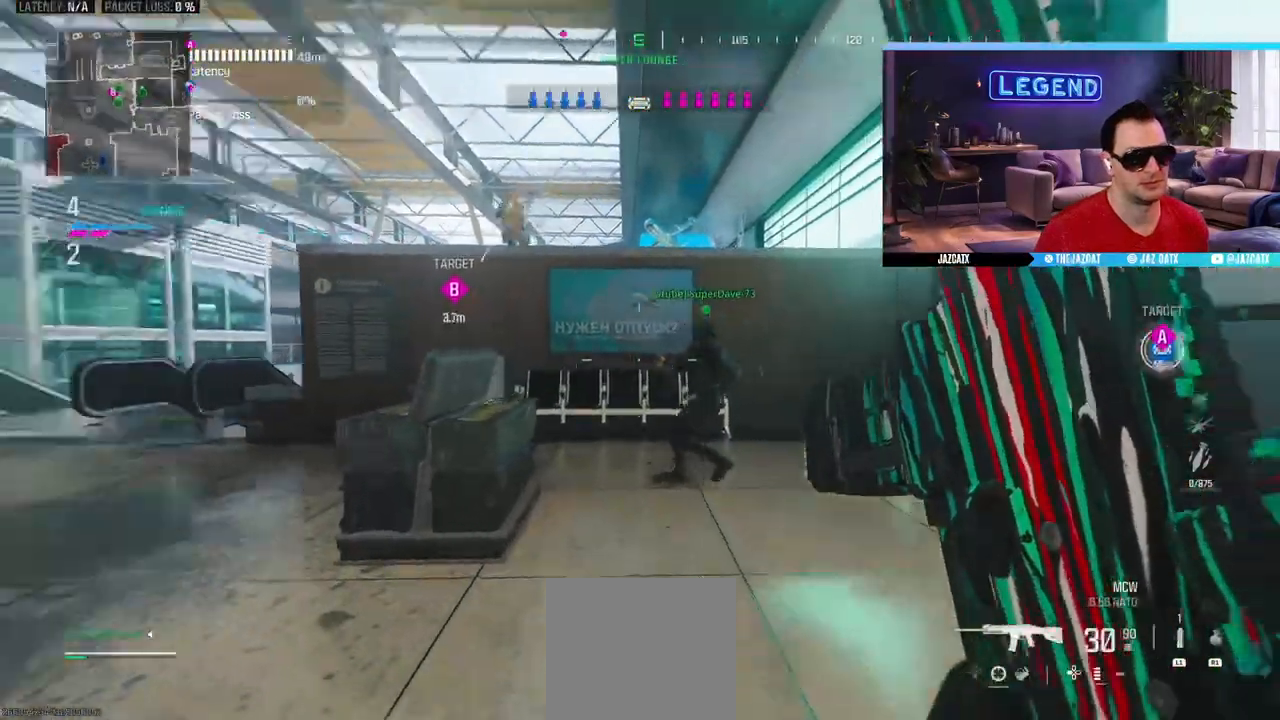
{"buttons": ["SQUARE", "L2", "R2"], "left_stick": "up-right", "right_stick": "down", "events": [[67, "CROSS", "down"], [383, "CROSS", "up"], [467, "left_stick", "up-right"]]}
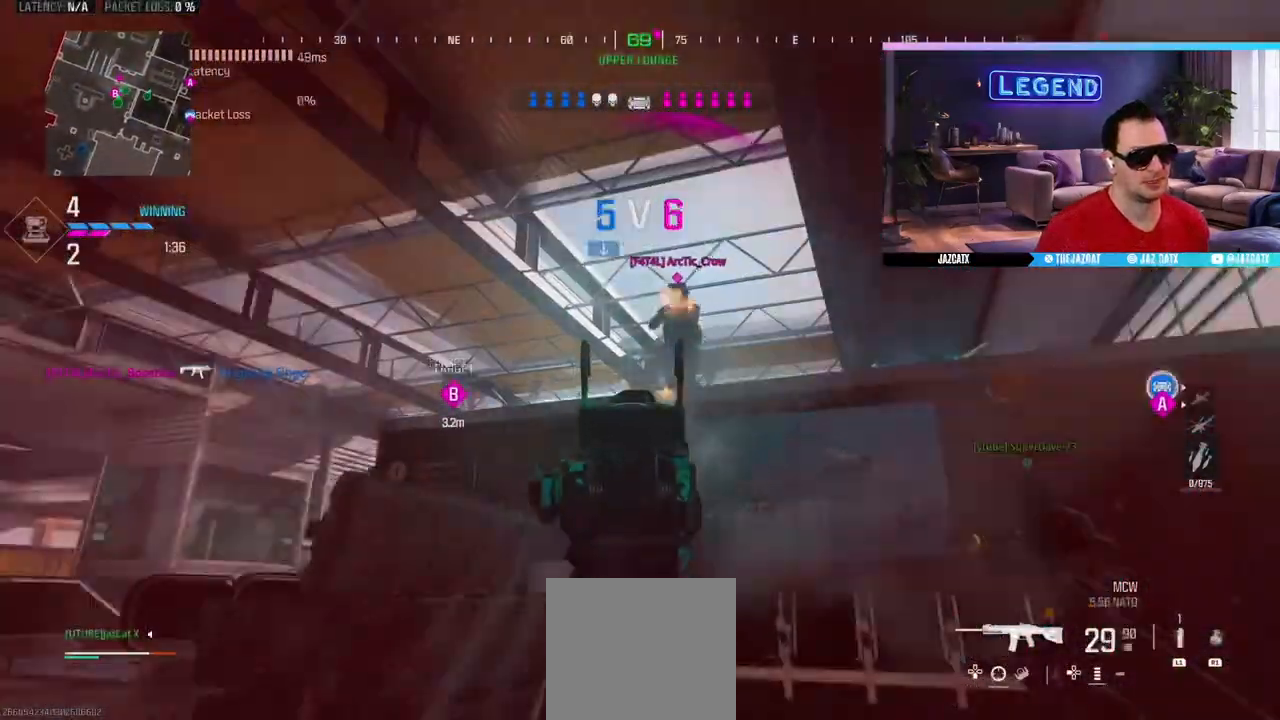
{"buttons": ["L2", "R2"], "left_stick": "up-right", "right_stick": "down", "events": [[500, "SQUARE", "up"]]}
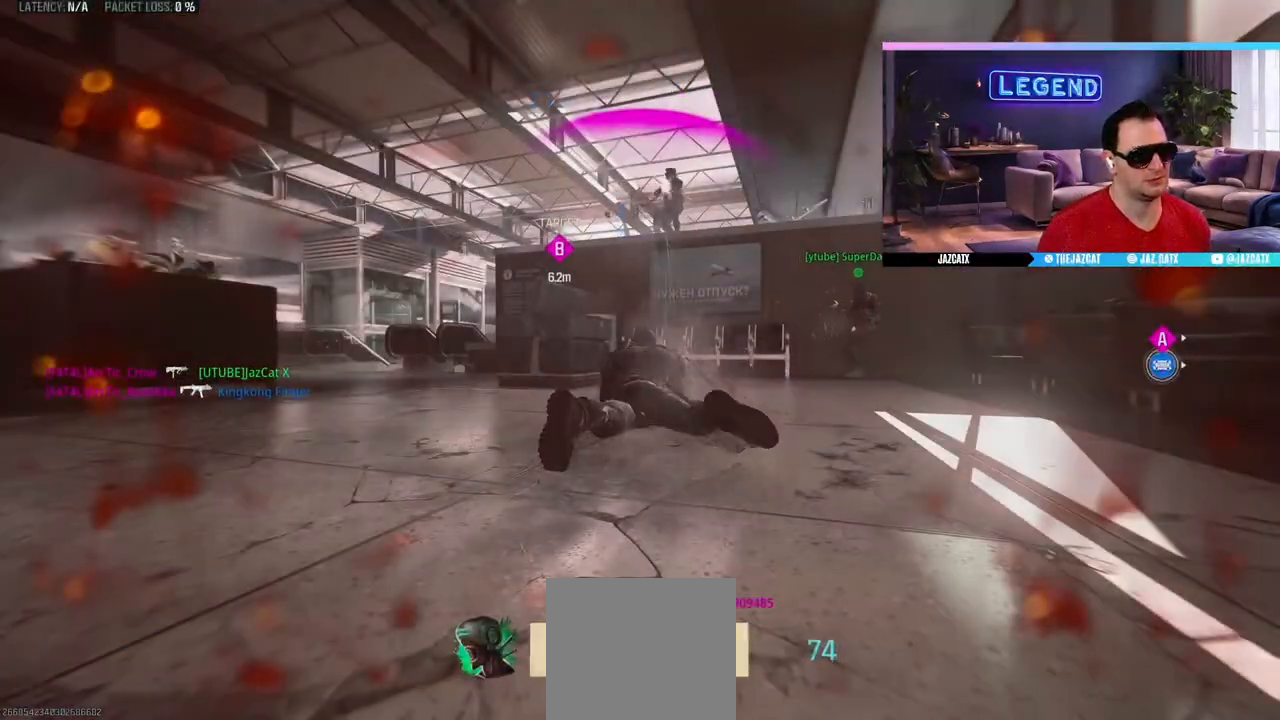
{"buttons": ["CROSS"], "left_stick": "center", "right_stick": "center", "events": [[33, "R2", "up"], [50, "L2", "up"], [50, "right_stick", "center"], [83, "left_stick", "center"], [200, "CROSS", "down"], [433, "CROSS", "up"], [500, "CROSS", "down"]]}
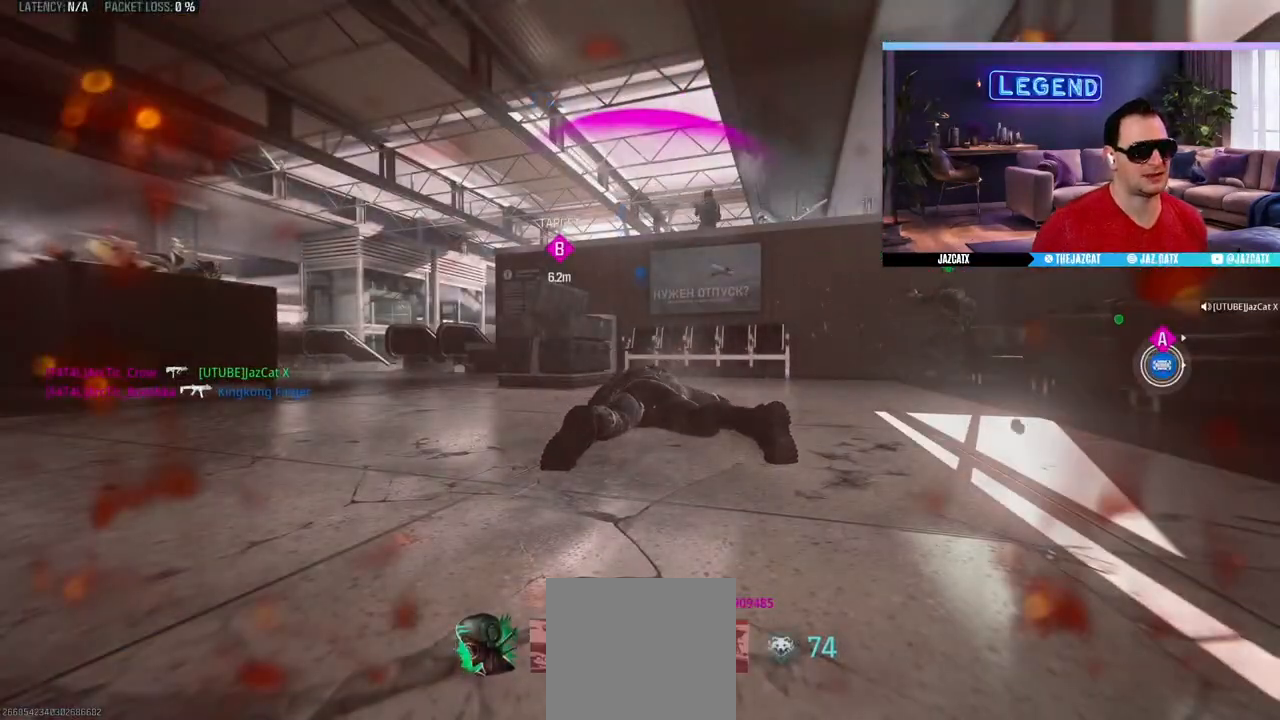
{"buttons": ["CROSS"], "left_stick": "center", "right_stick": "center", "events": [[83, "CROSS", "up"], [150, "CROSS", "down"], [233, "CROSS", "up"], [317, "CROSS", "down"], [383, "CROSS", "up"], [450, "CROSS", "down"]]}
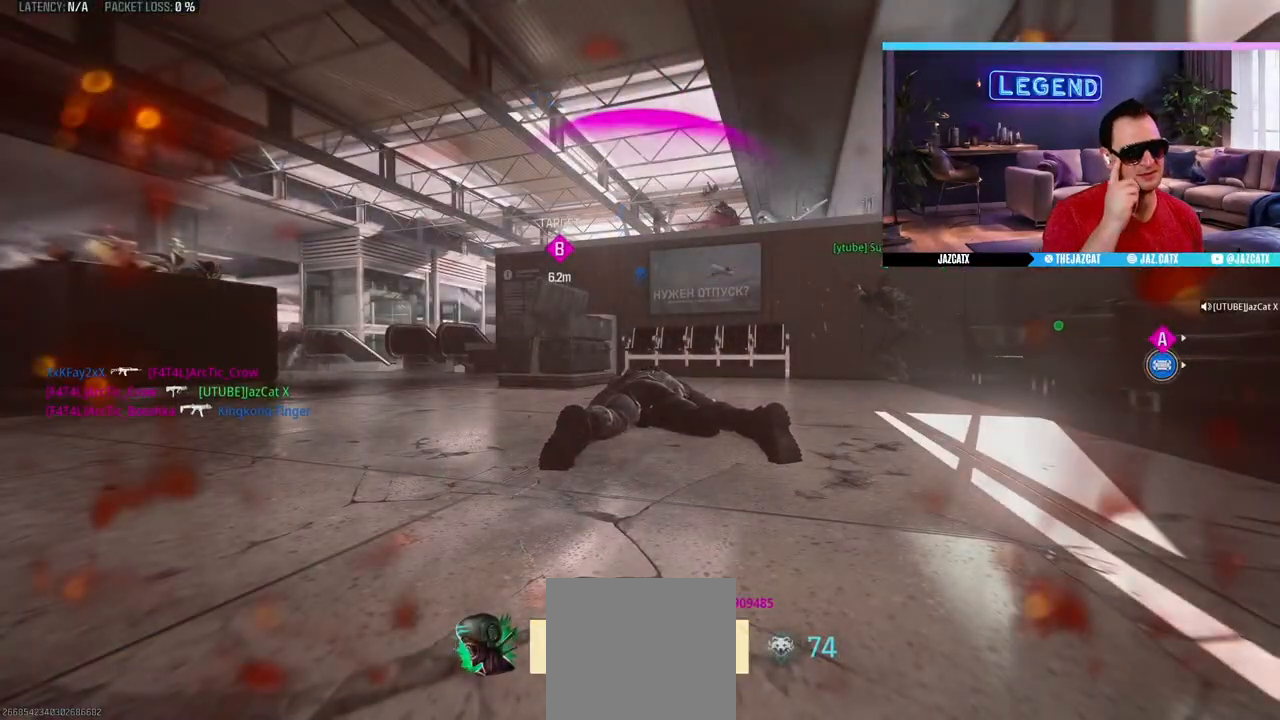
{"buttons": [], "left_stick": "center", "right_stick": "center", "events": [[33, "CROSS", "up"], [117, "CROSS", "down"], [167, "CROSS", "up"], [267, "CROSS", "down"], [333, "CROSS", "up"], [417, "CROSS", "down"], [483, "CROSS", "up"]]}